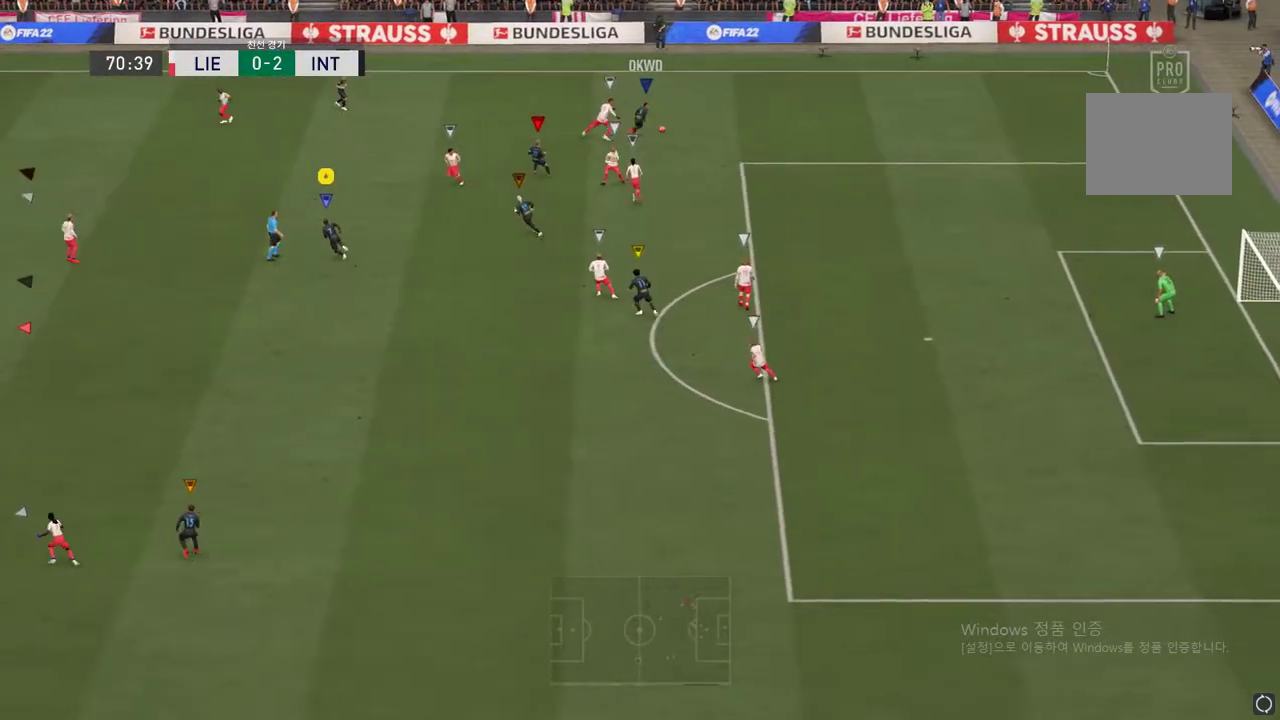
Gameplay with a controller (Xbox layout); each line is a JSON object with the inputs held at the frame after it. "events" lists button and stick changes between this image and that frame as [ms after this image, input, new state], when the widget could be followed in between. Not read: L3 R3.
{"buttons": [], "left_stick": "up-right", "right_stick": "center", "events": [[284, "left_stick", "up-right"], [384, "R2", "up"]]}
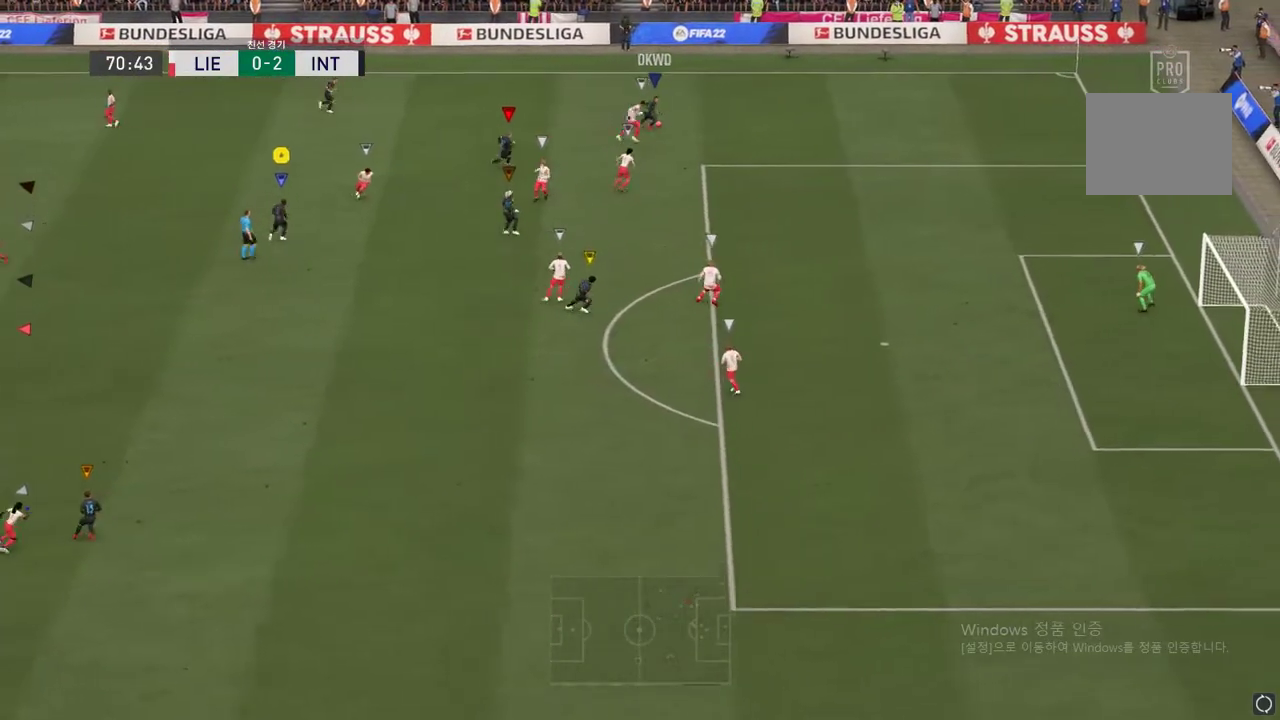
{"buttons": [], "left_stick": "up-right", "right_stick": "center", "events": []}
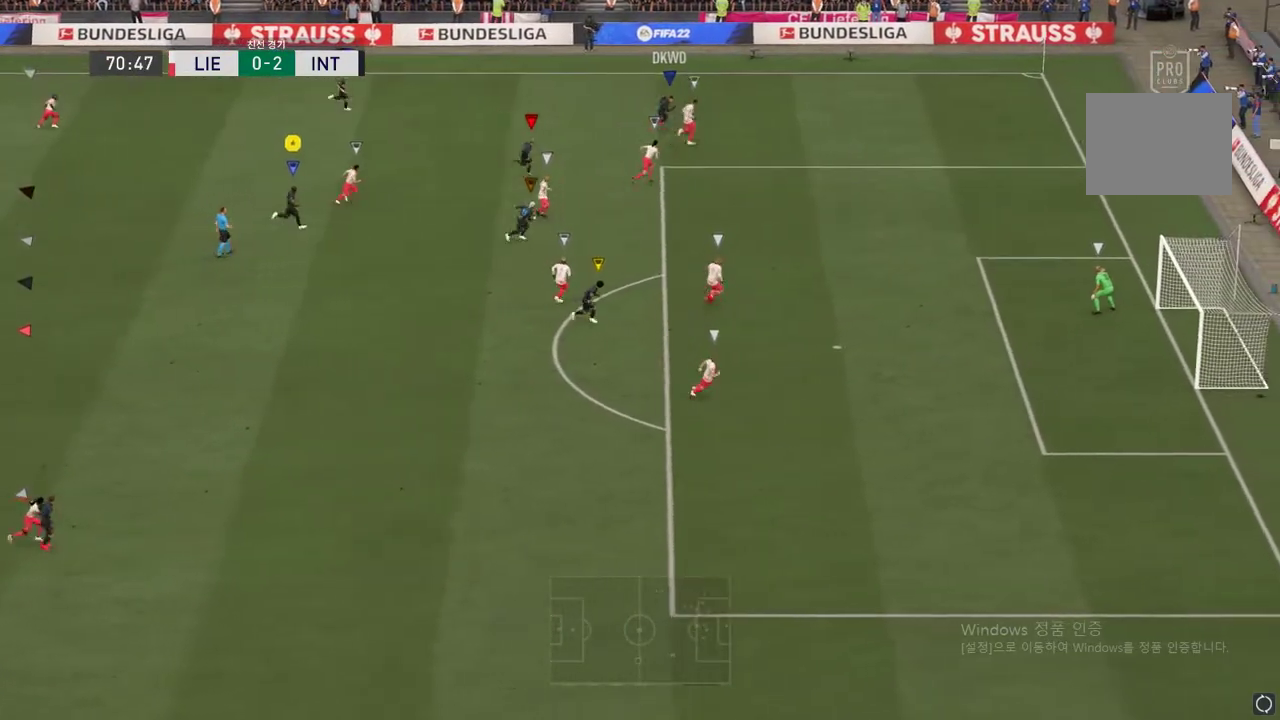
{"buttons": [], "left_stick": "up-right", "right_stick": "center", "events": [[134, "R2", "down"], [150, "left_stick", "center"], [267, "R2", "up"], [367, "left_stick", "up-right"]]}
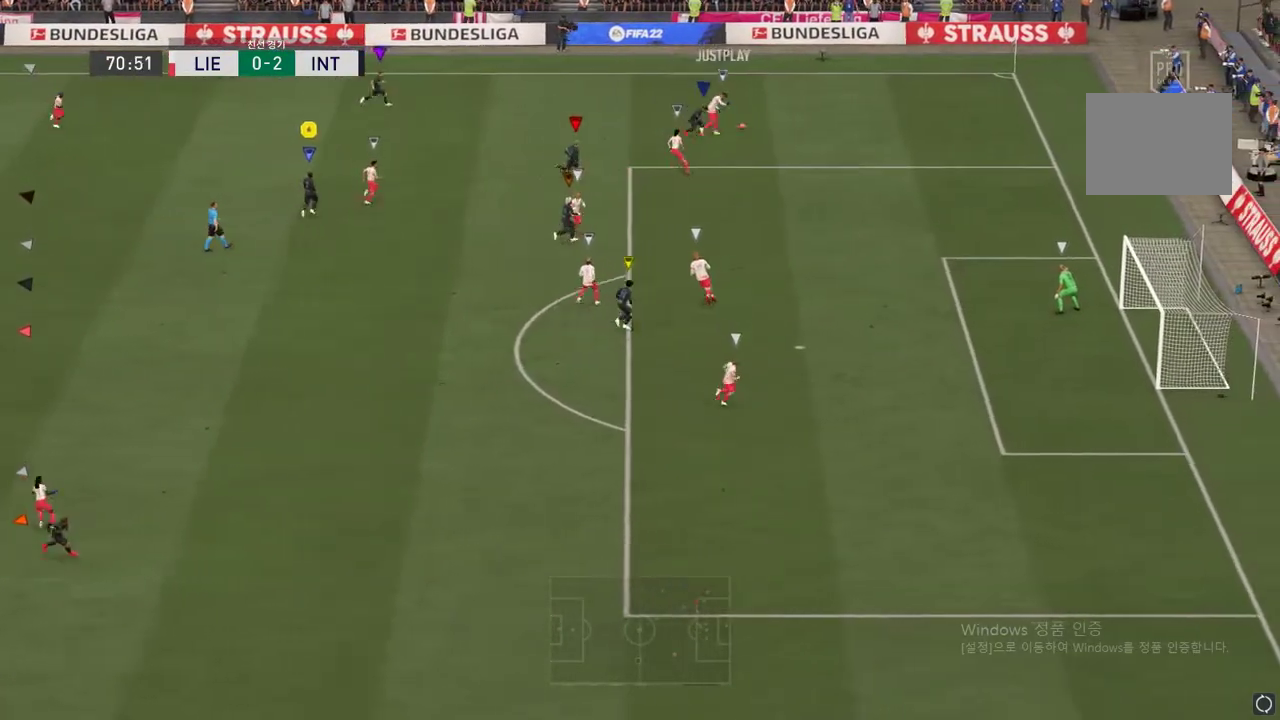
{"buttons": [], "left_stick": "up-right", "right_stick": "center", "events": []}
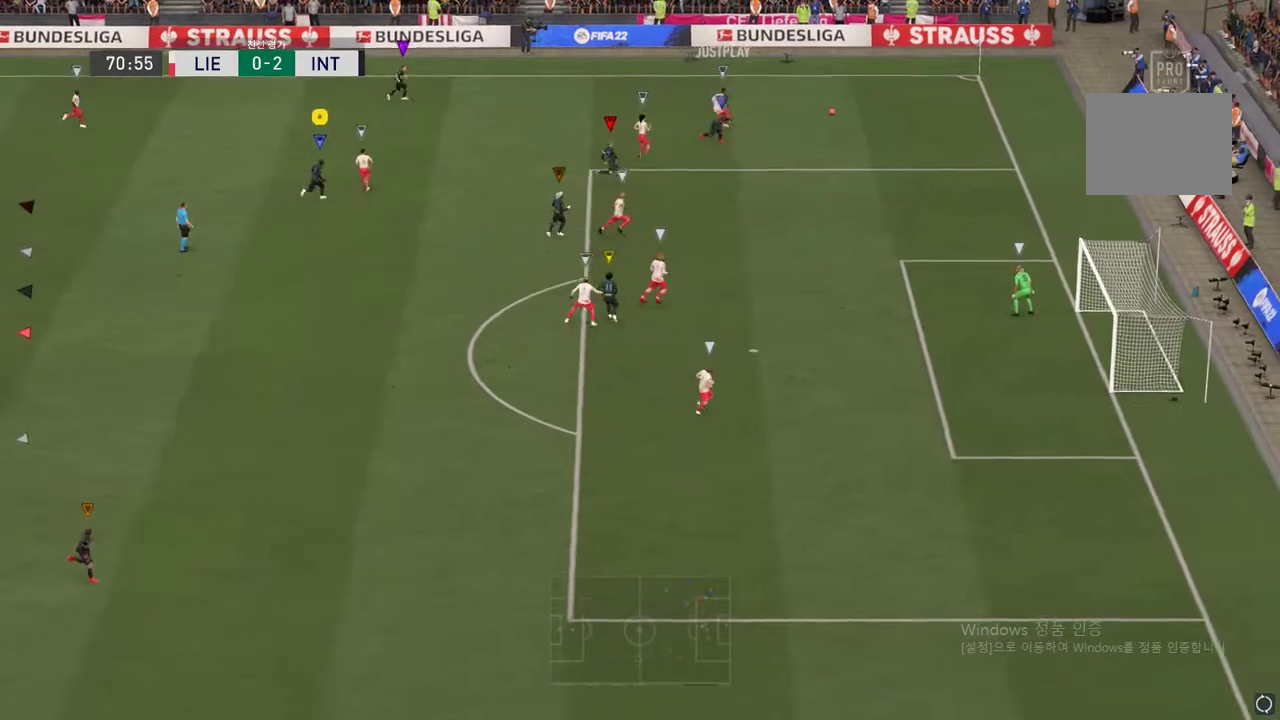
{"buttons": ["A"], "left_stick": "center", "right_stick": "center", "events": [[267, "left_stick", "center"], [467, "A", "down"]]}
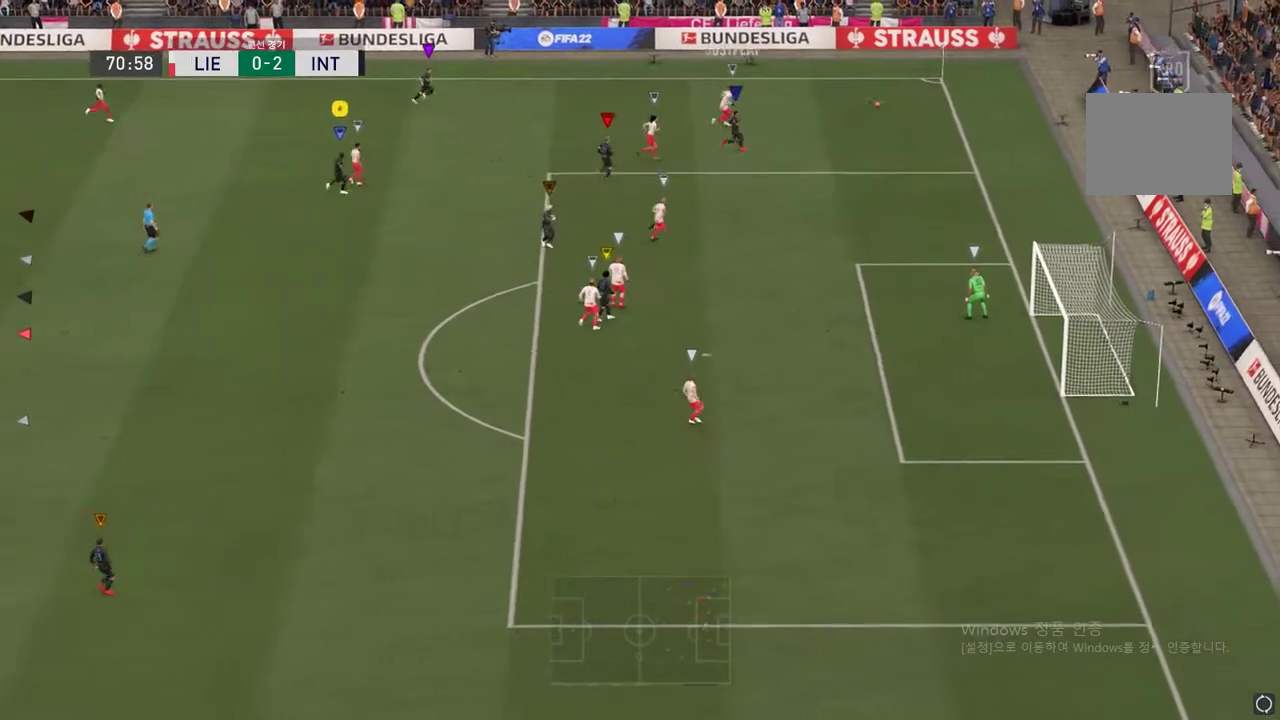
{"buttons": ["A"], "left_stick": "center", "right_stick": "center", "events": [[101, "A", "up"], [151, "A", "down"], [268, "A", "up"], [334, "A", "down"], [384, "A", "up"], [485, "A", "down"]]}
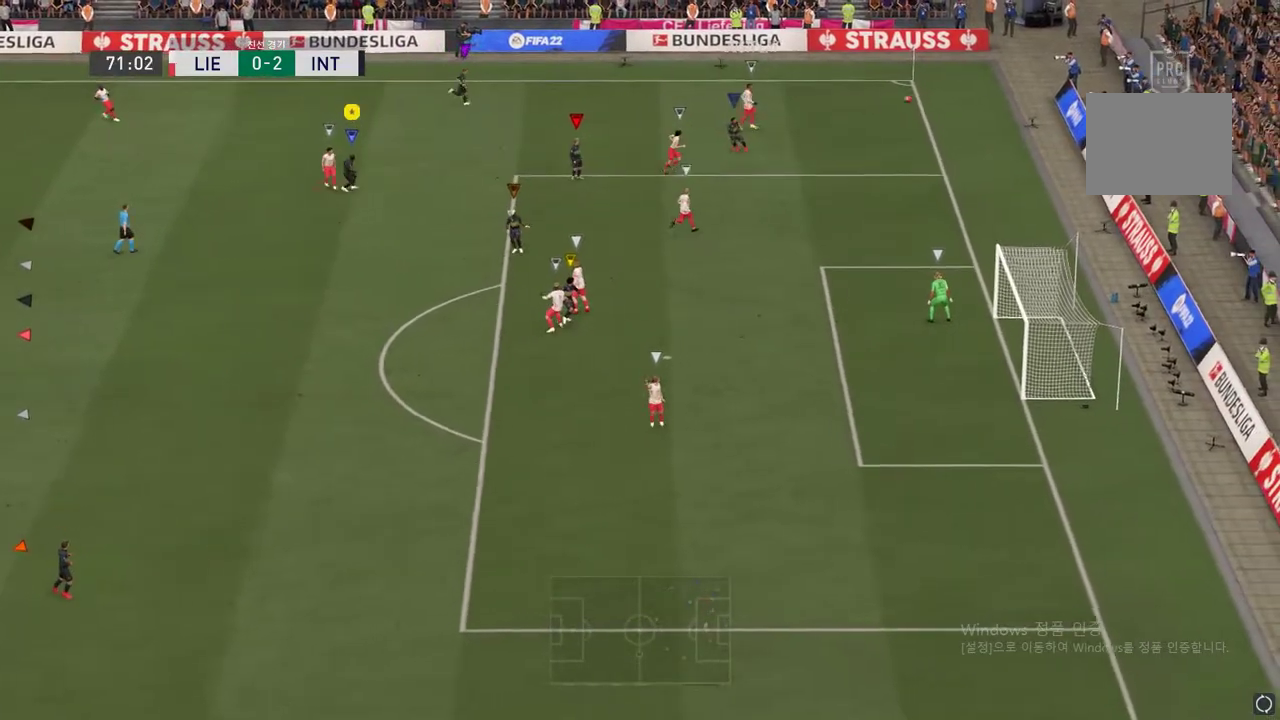
{"buttons": [], "left_stick": "center", "right_stick": "center"}
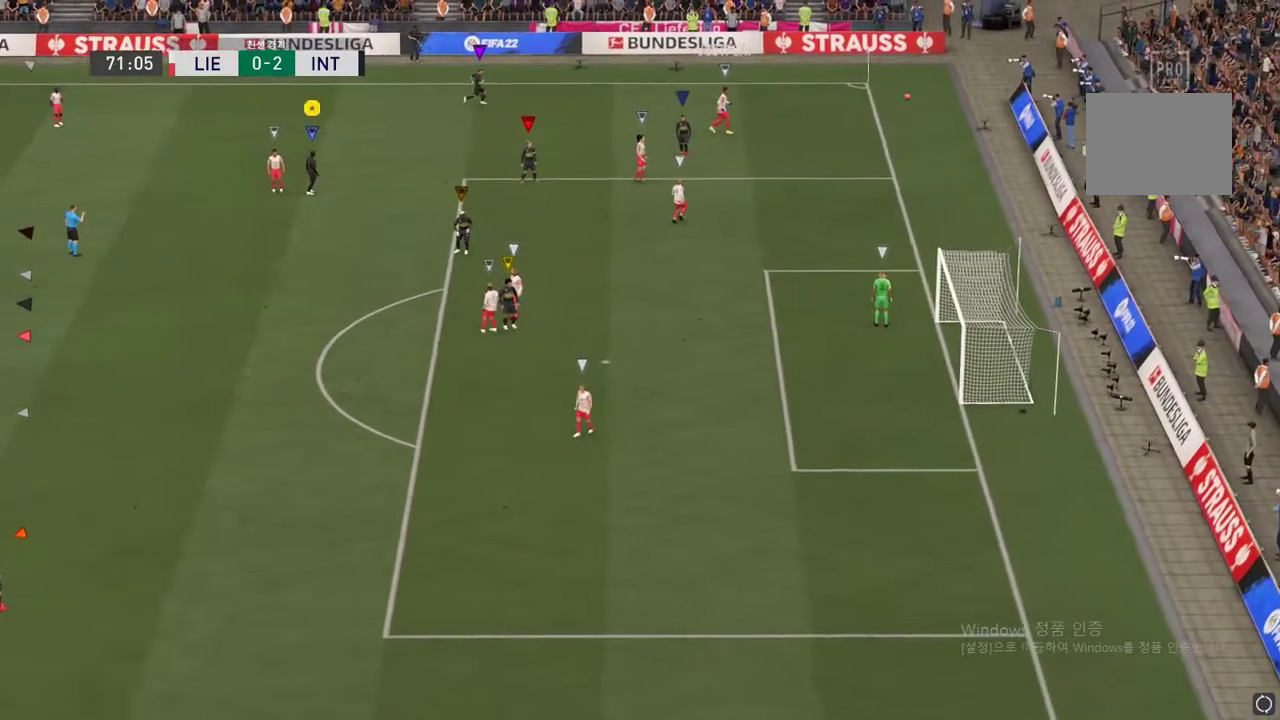
{"buttons": [], "left_stick": "center", "right_stick": "center", "events": []}
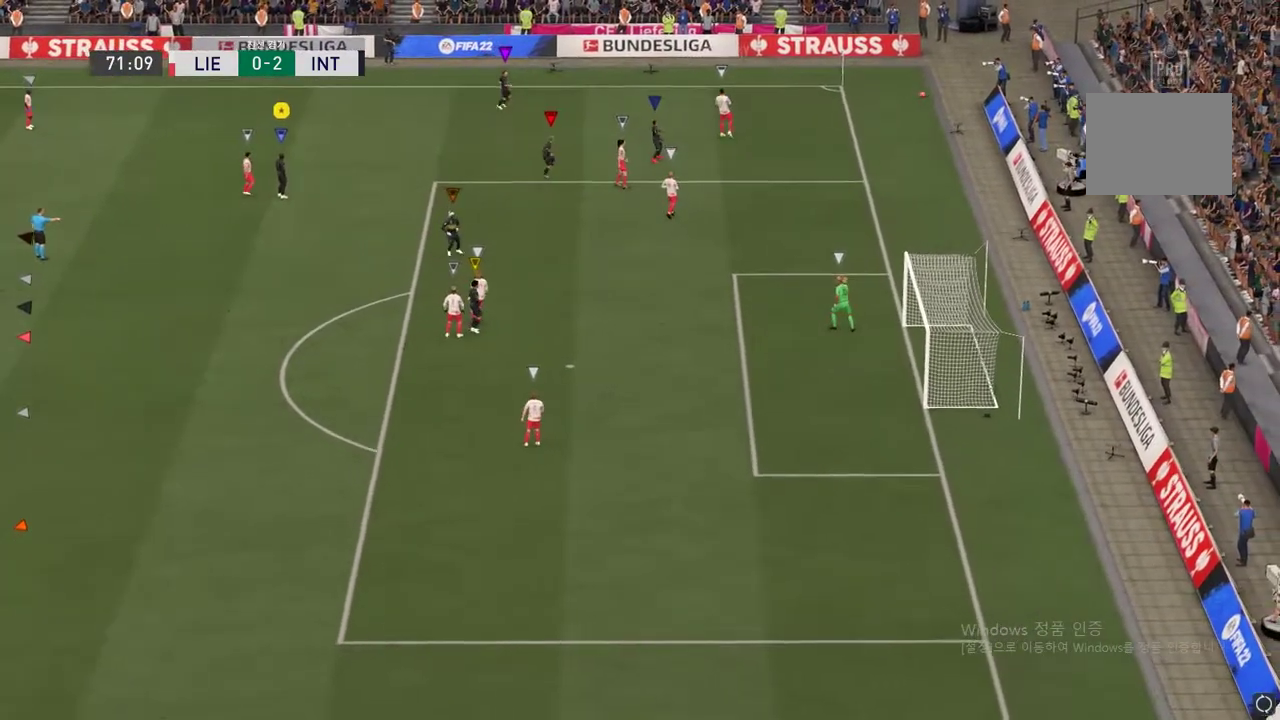
{"buttons": [], "left_stick": "center", "right_stick": "center", "events": []}
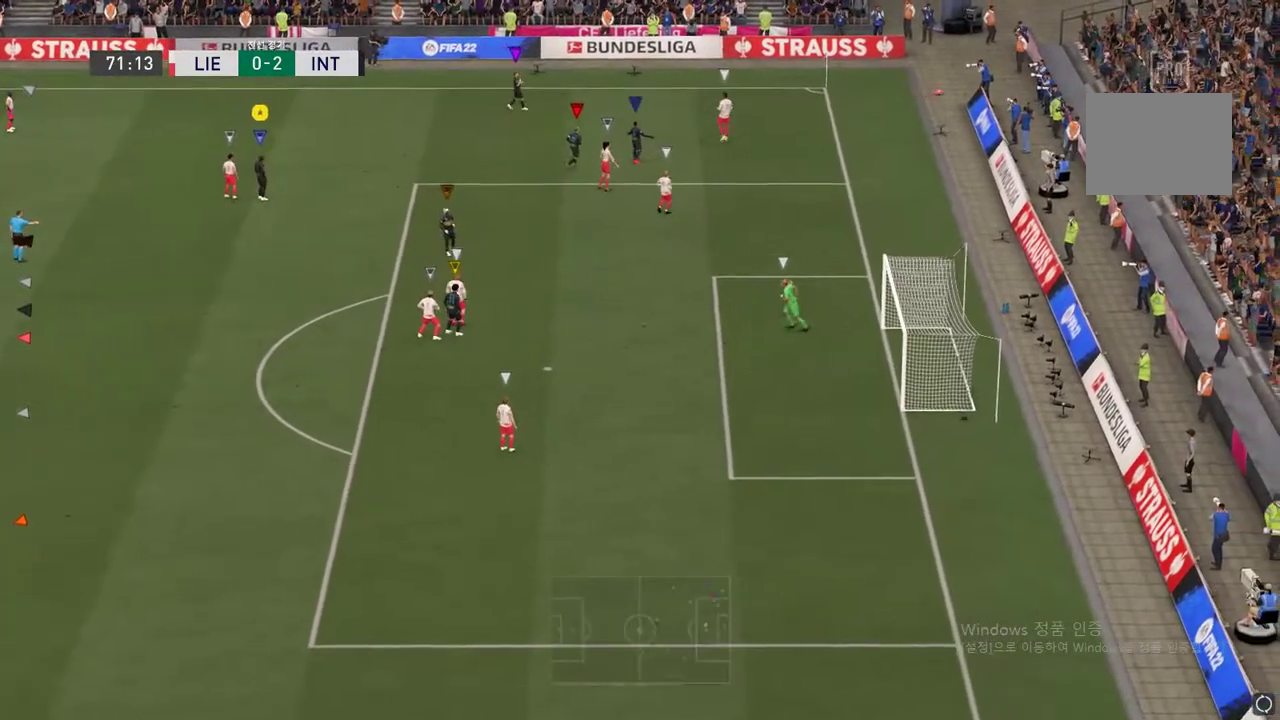
{"buttons": [], "left_stick": "center", "right_stick": "center", "events": []}
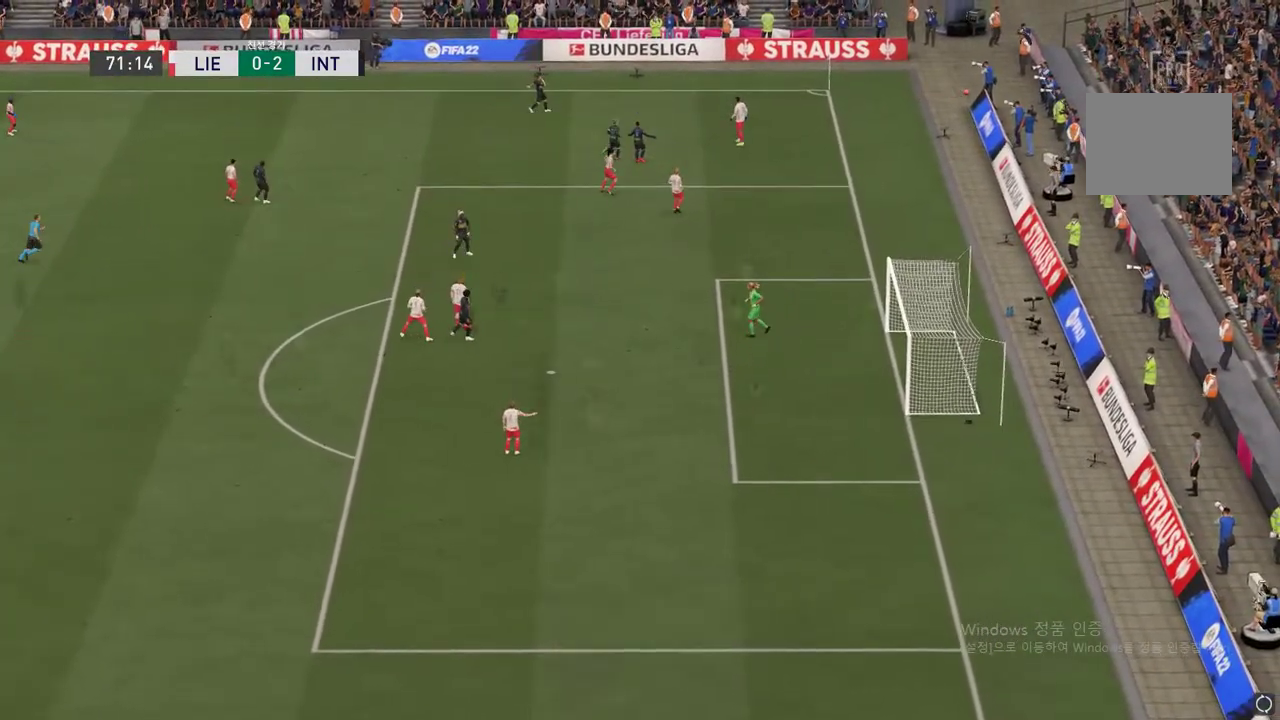
{"buttons": [], "left_stick": "center", "right_stick": "center", "events": []}
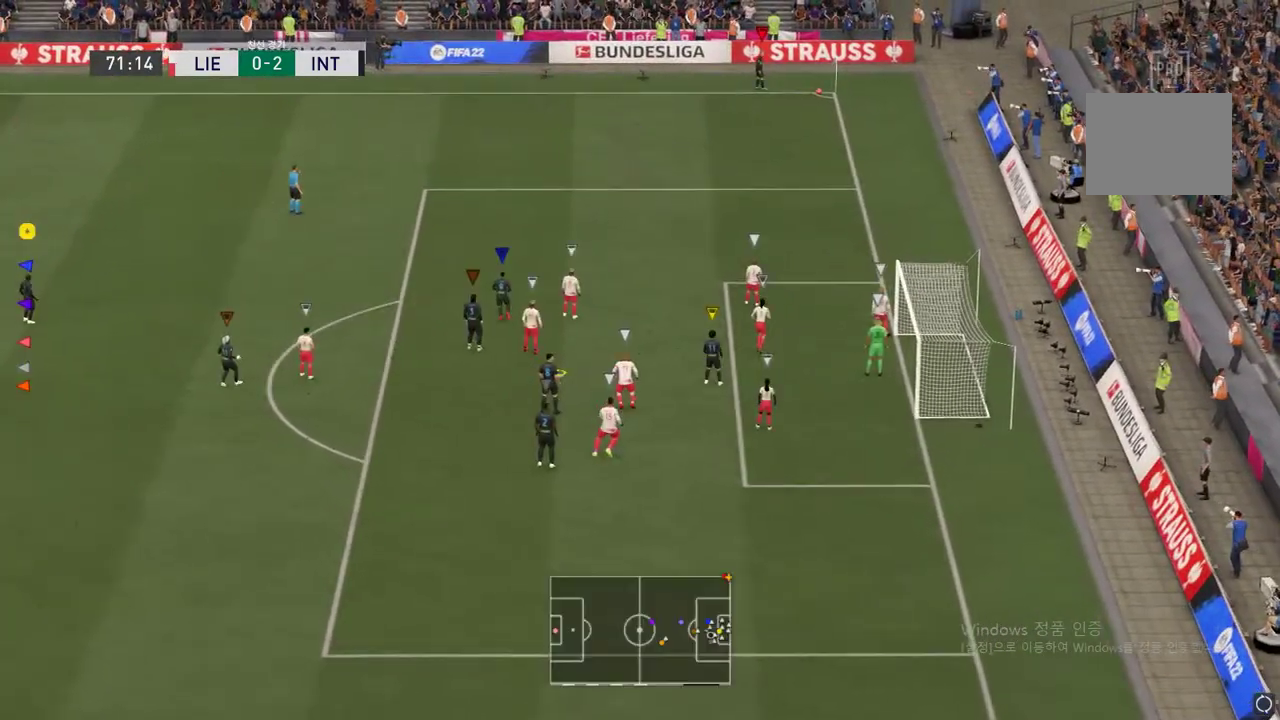
{"buttons": [], "left_stick": "up", "right_stick": "center", "events": [[418, "left_stick", "up-right"], [484, "left_stick", "up"]]}
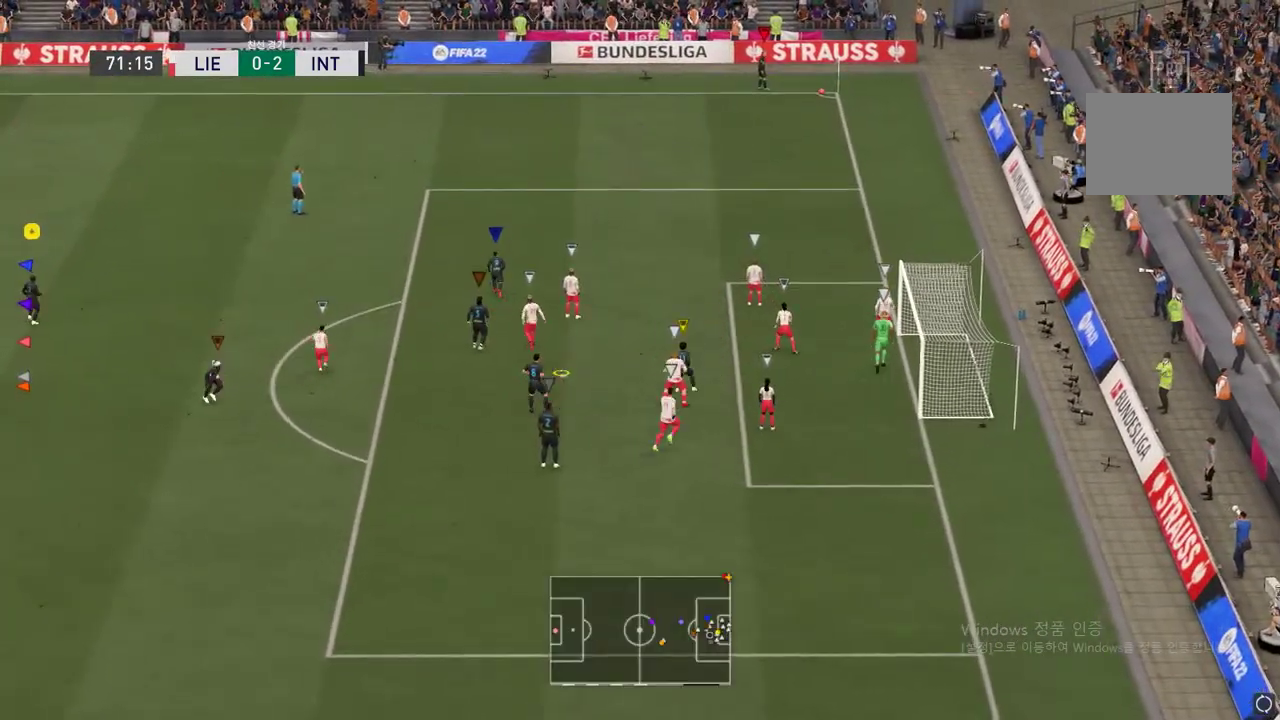
{"buttons": [], "left_stick": "center", "right_stick": "center", "events": [[468, "left_stick", "center"]]}
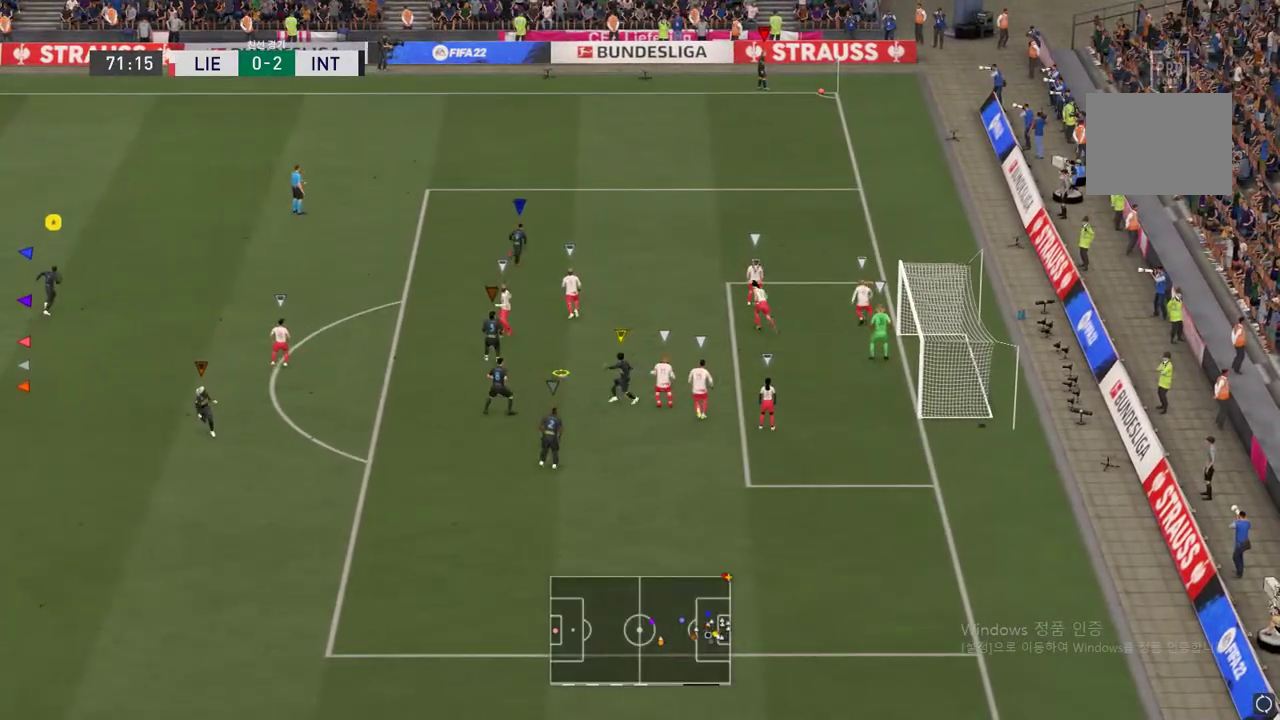
{"buttons": [], "left_stick": "center", "right_stick": "center", "events": []}
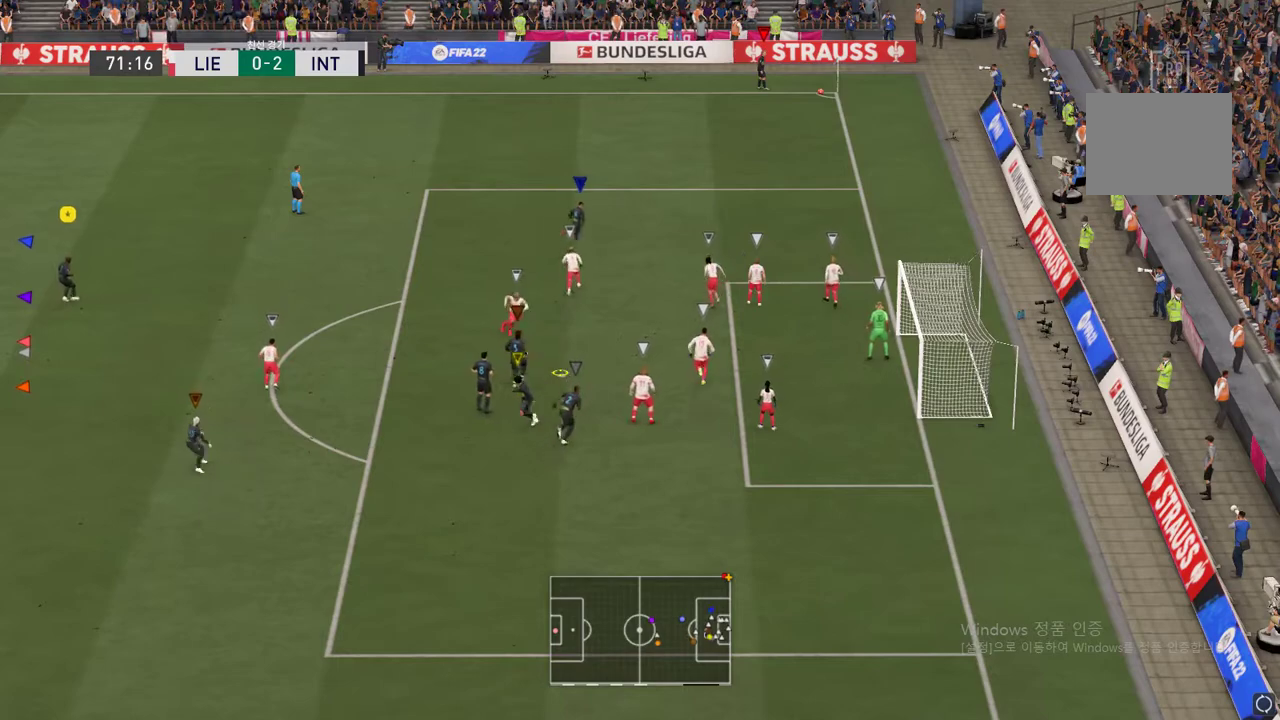
{"buttons": [], "left_stick": "center", "right_stick": "center", "events": []}
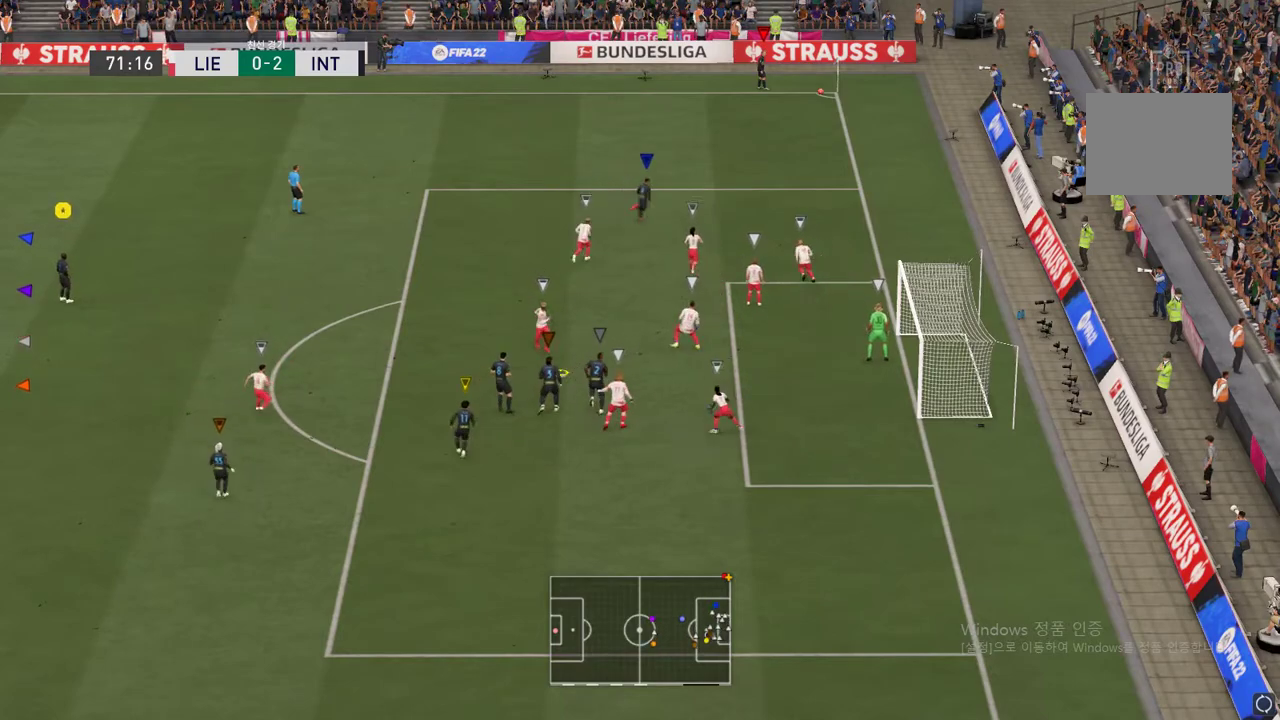
{"buttons": [], "left_stick": "center", "right_stick": "center", "events": []}
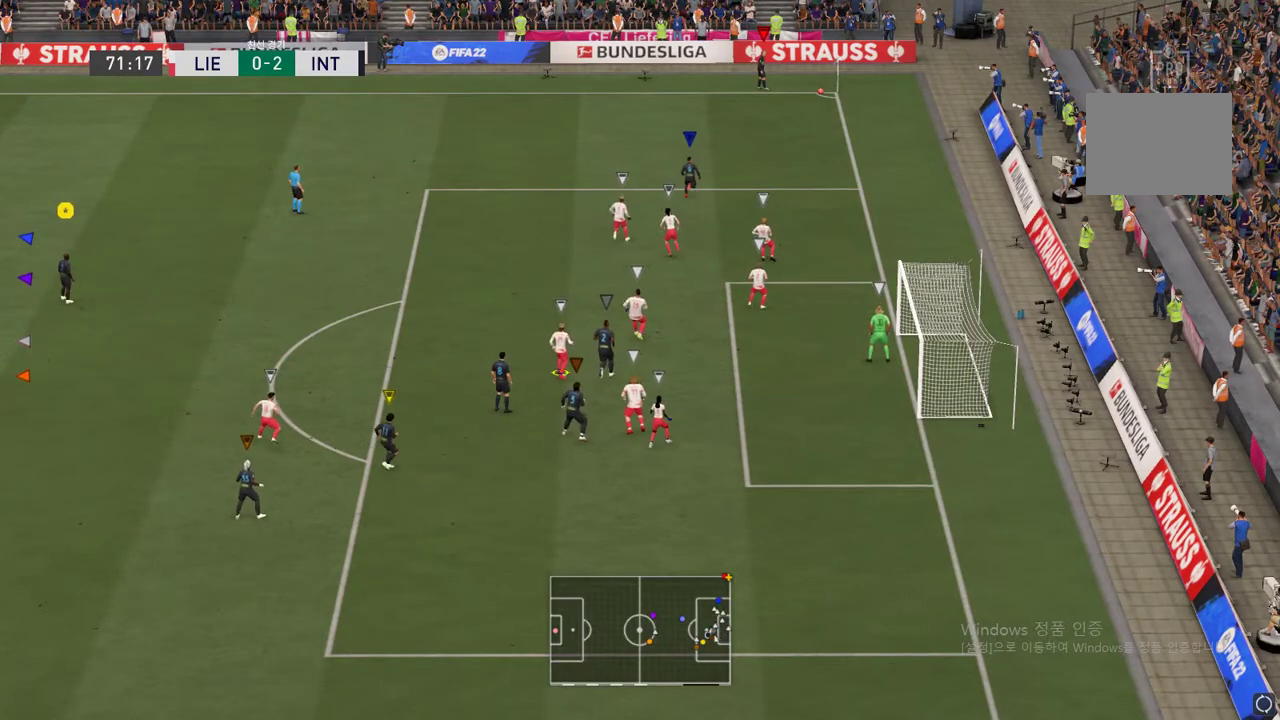
{"buttons": [], "left_stick": "center", "right_stick": "center", "events": []}
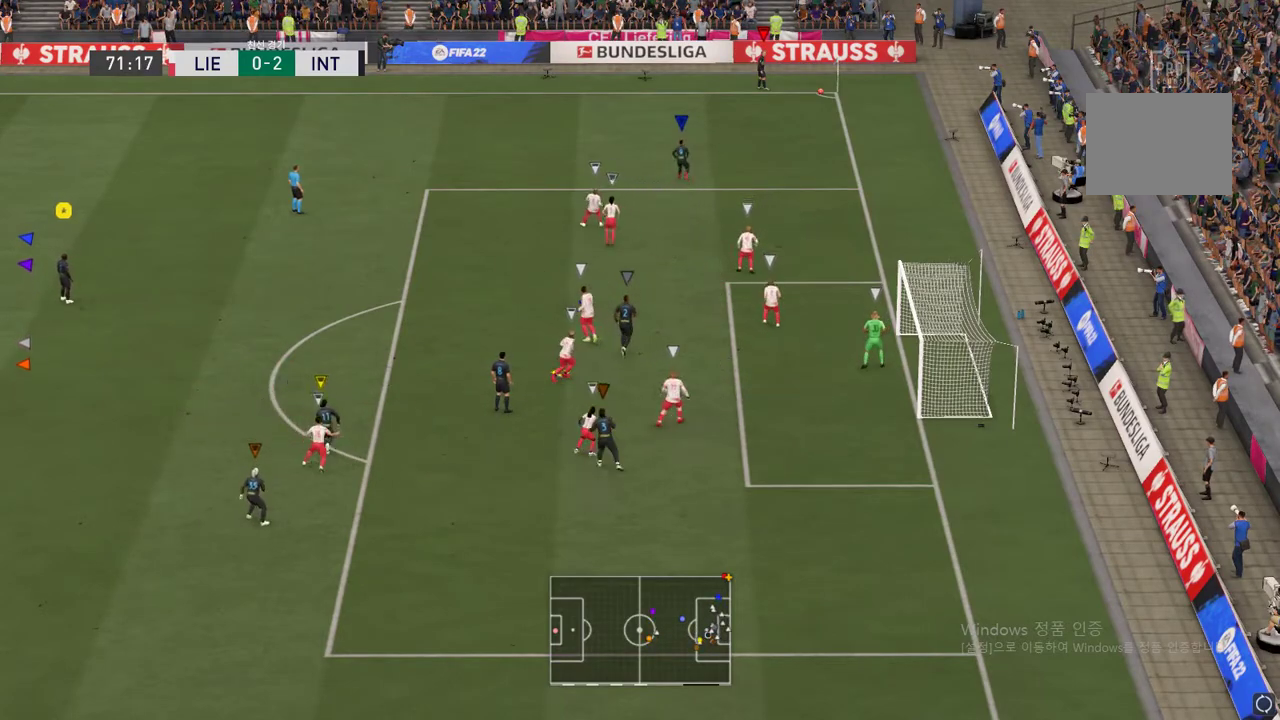
{"buttons": [], "left_stick": "up-right", "right_stick": "center", "events": [[368, "left_stick", "up-right"]]}
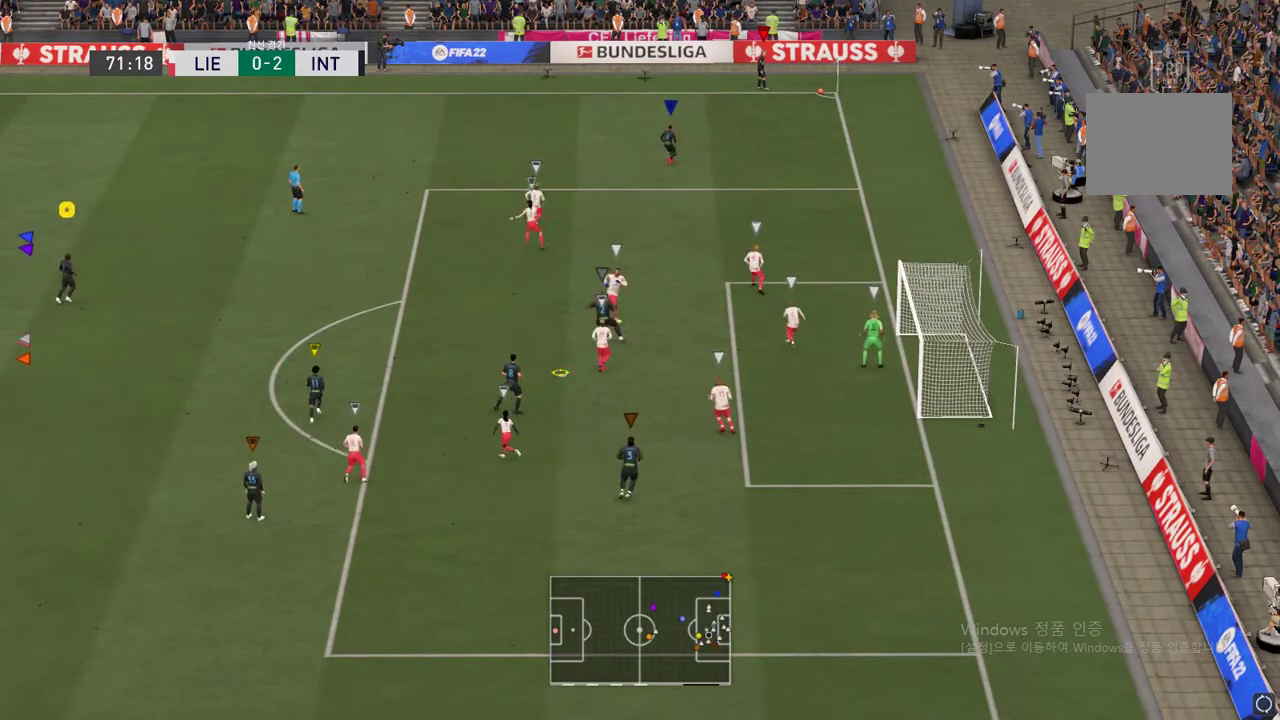
{"buttons": [], "left_stick": "center", "right_stick": "center", "events": [[484, "left_stick", "center"]]}
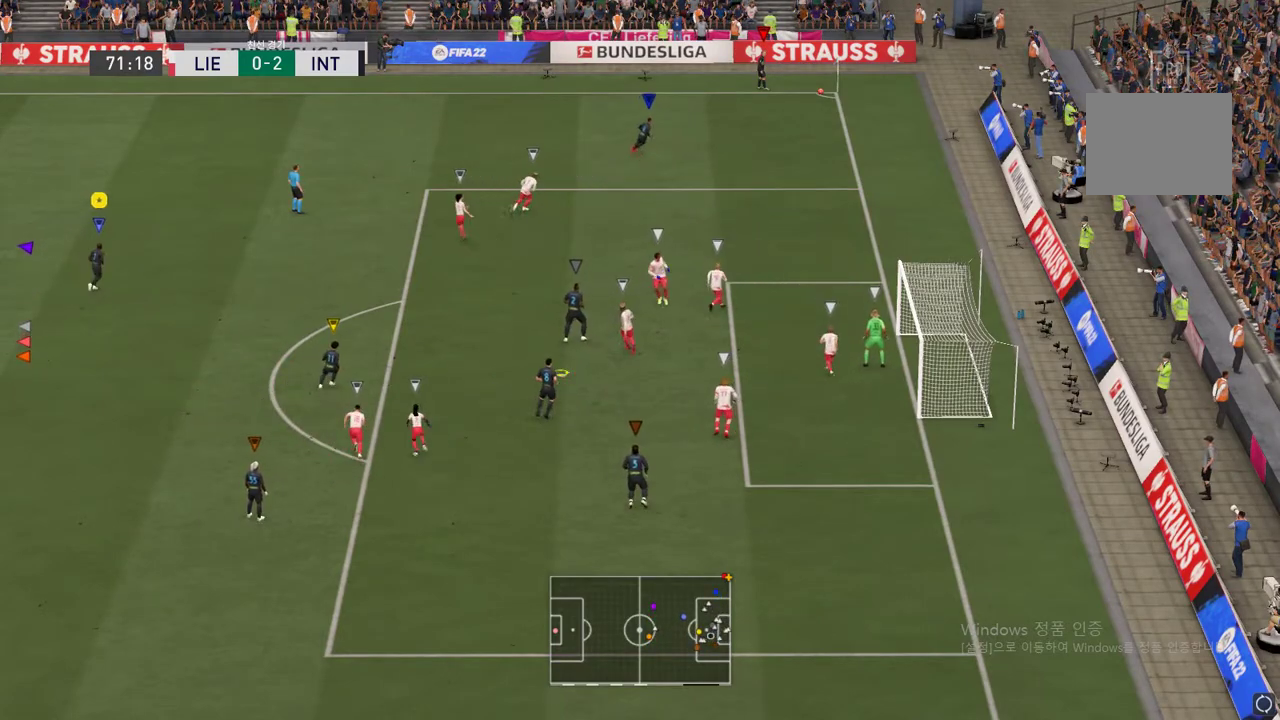
{"buttons": [], "left_stick": "center", "right_stick": "center", "events": []}
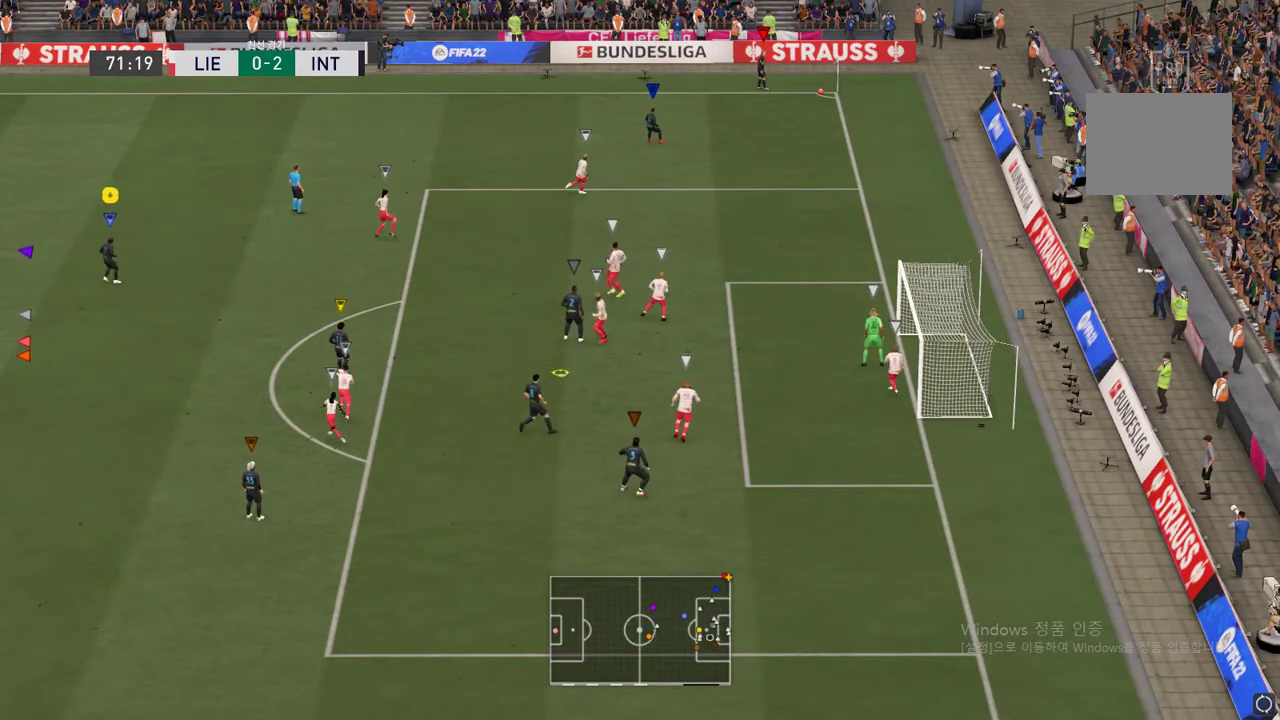
{"buttons": [], "left_stick": "center", "right_stick": "center", "events": []}
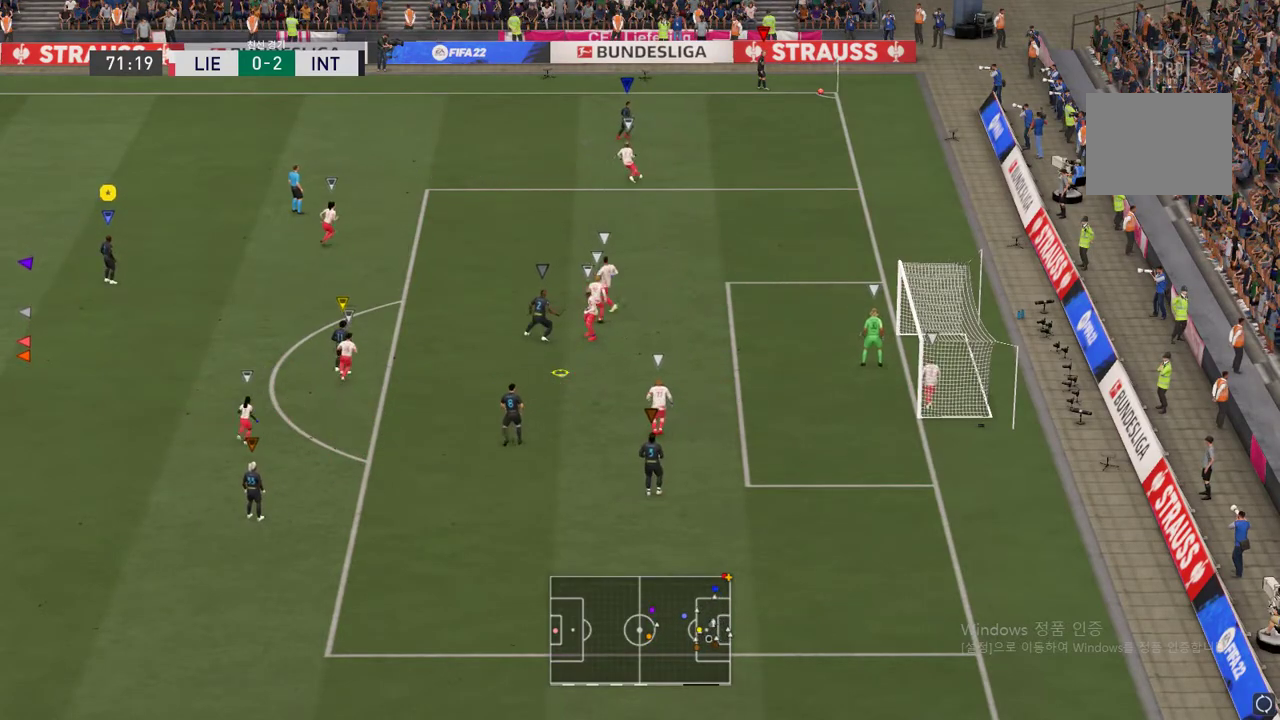
{"buttons": [], "left_stick": "up-right", "right_stick": "center", "events": [[400, "left_stick", "up-right"]]}
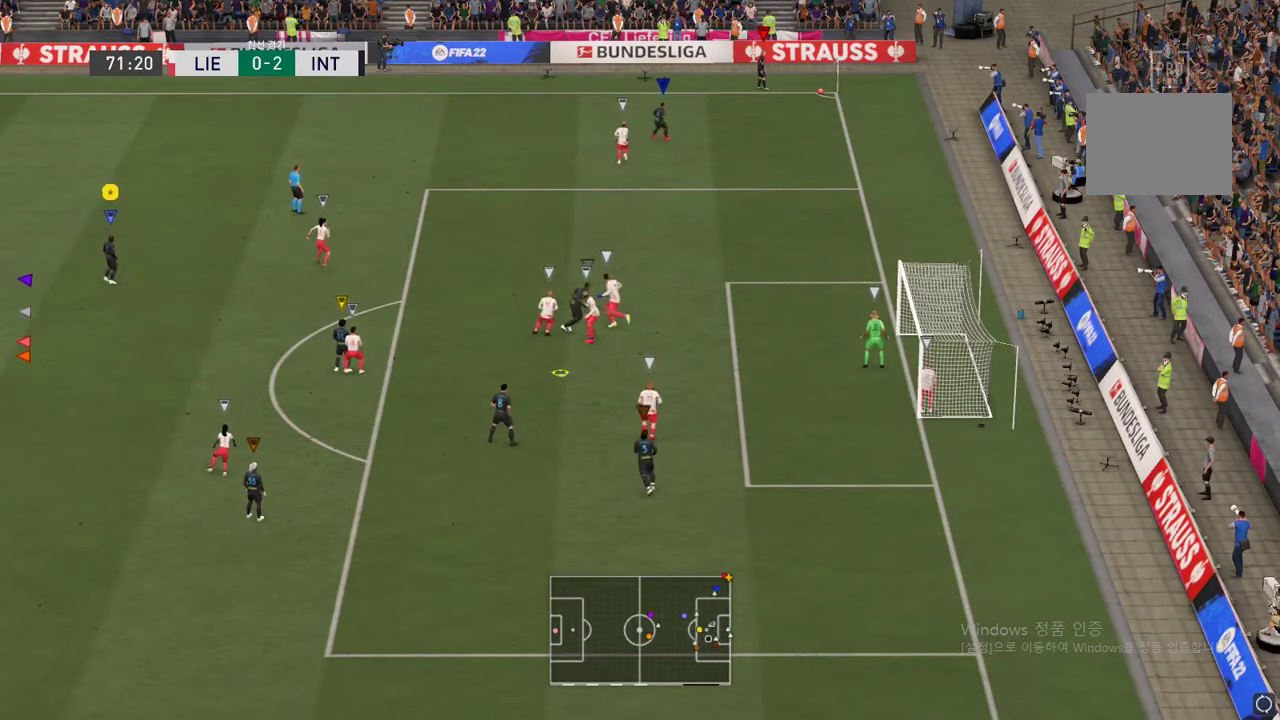
{"buttons": [], "left_stick": "center", "right_stick": "center", "events": [[500, "left_stick", "center"]]}
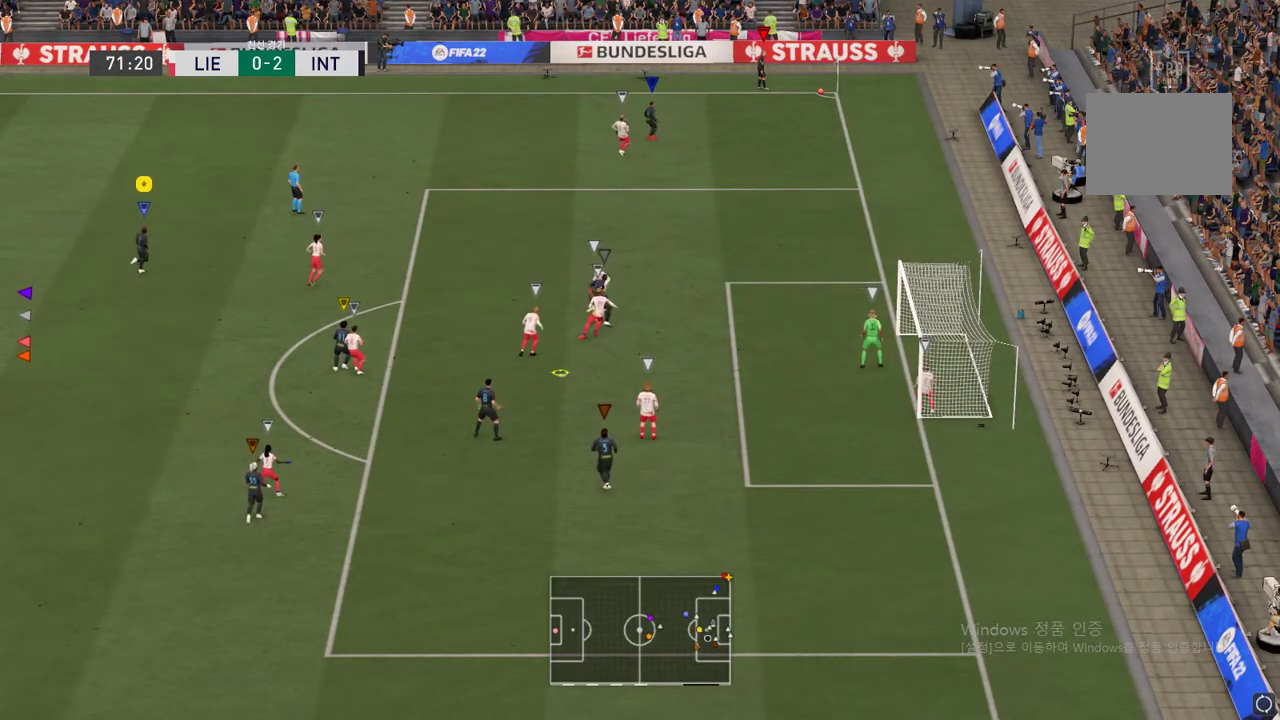
{"buttons": [], "left_stick": "center", "right_stick": "center", "events": []}
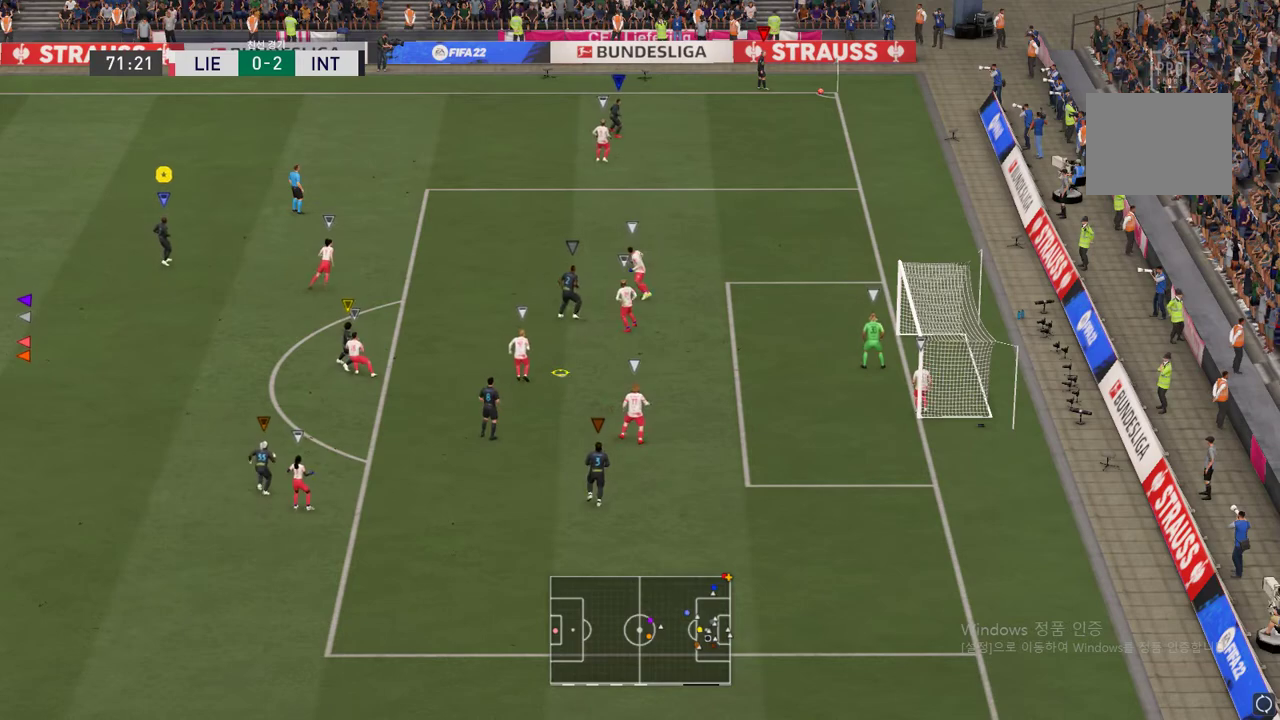
{"buttons": [], "left_stick": "center", "right_stick": "center", "events": []}
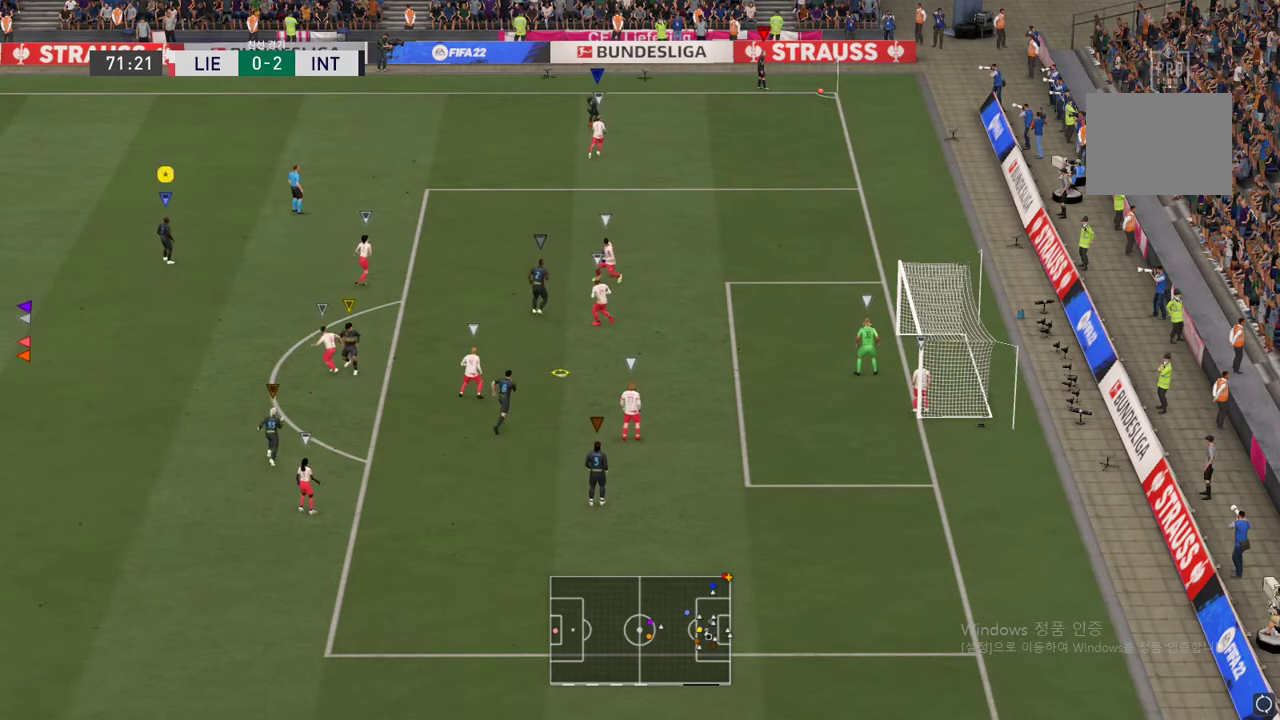
{"buttons": [], "left_stick": "center", "right_stick": "center", "events": []}
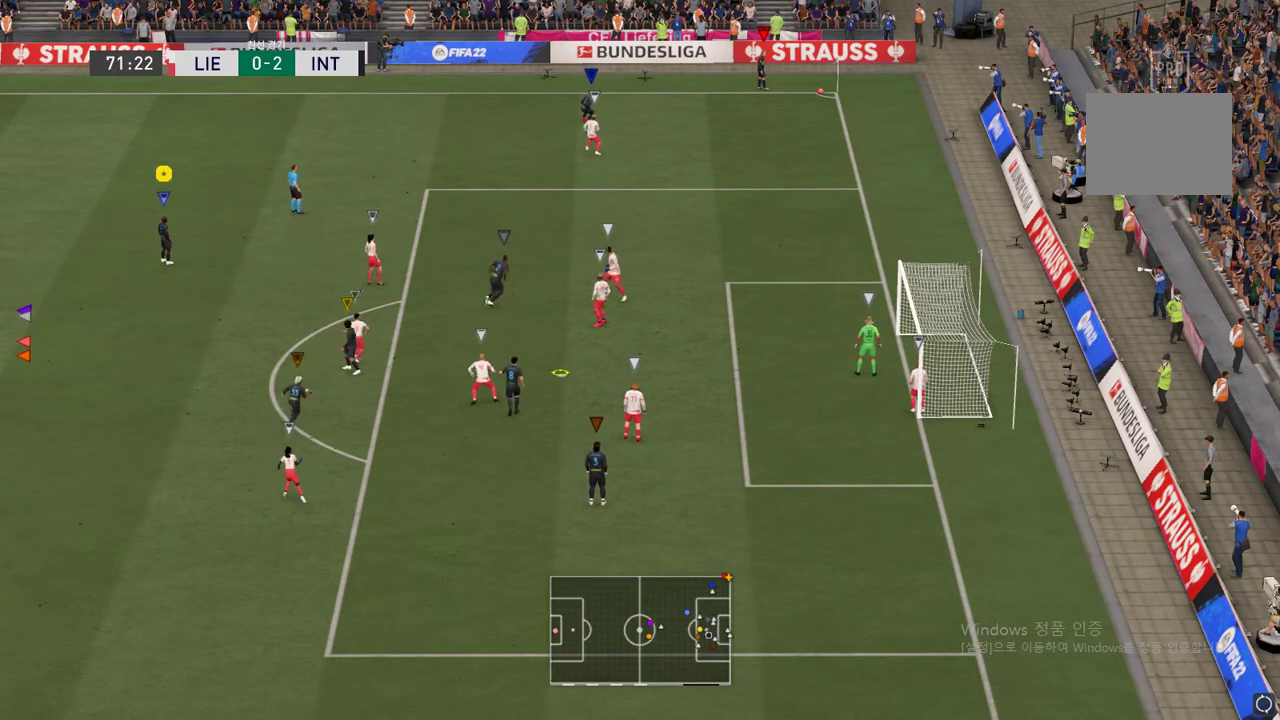
{"buttons": [], "left_stick": "center", "right_stick": "center", "events": []}
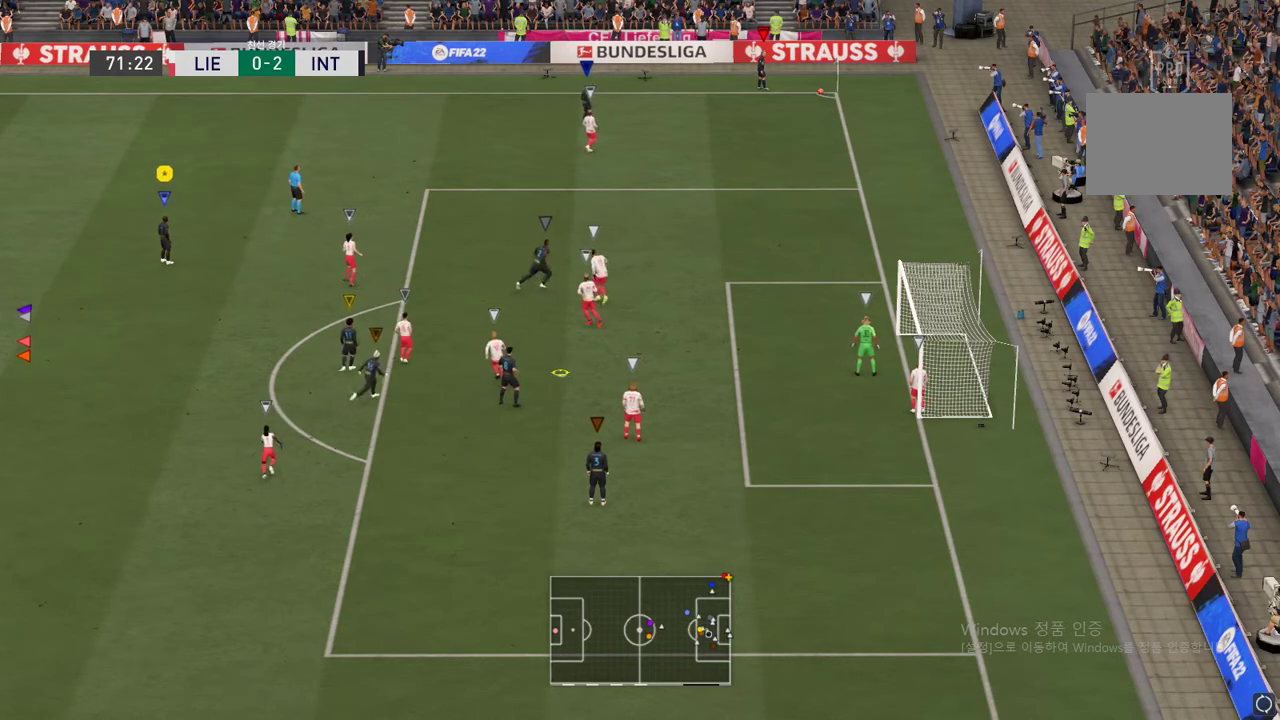
{"buttons": [], "left_stick": "center", "right_stick": "center", "events": []}
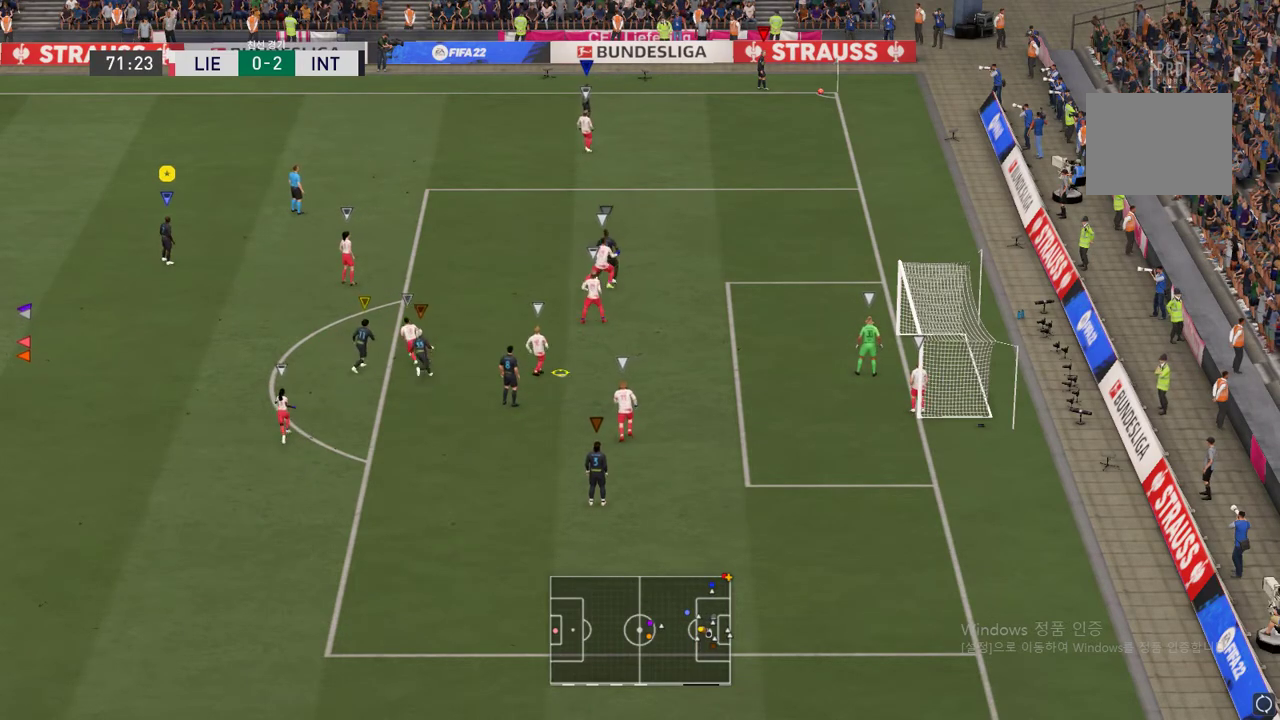
{"buttons": [], "left_stick": "center", "right_stick": "center", "events": []}